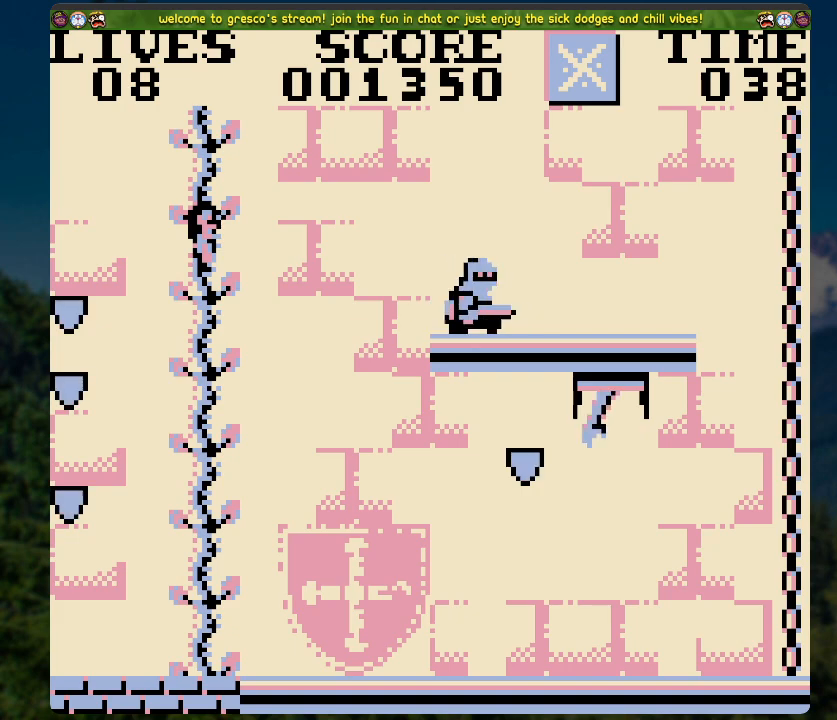
Gameplay with a controller (Xbox layout); each line is a JSON object with the inputs held at the frame after it. "events" lists button and stick changes between this image and that frame as [ms after this image, input, new state], when the widget could be followed in between.
{"buttons": [], "left_stick": "center", "right_stick": "center", "events": []}
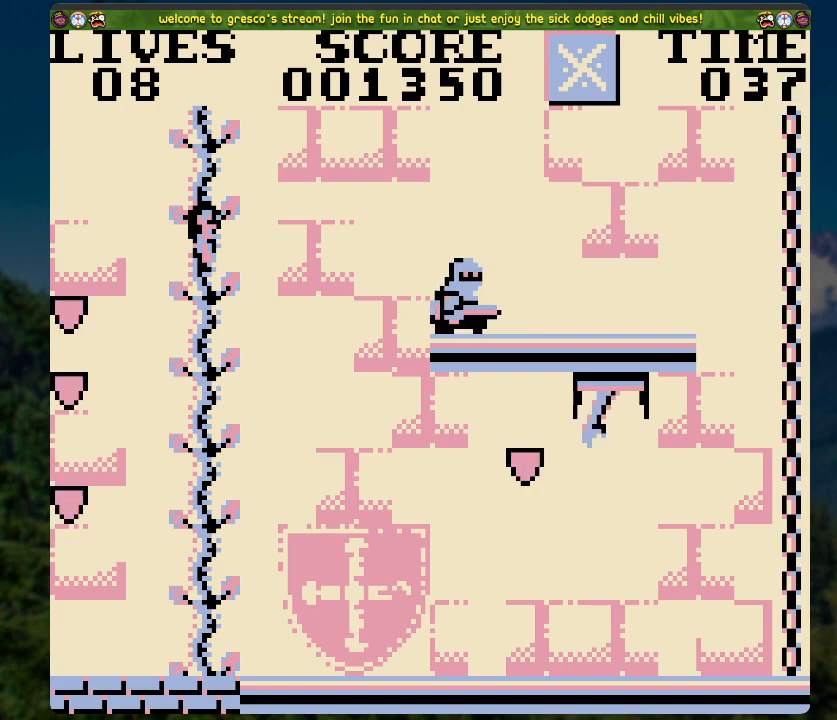
{"buttons": ["DPAD_LEFT"], "left_stick": "center", "right_stick": "center", "events": [[402, "DPAD_LEFT", "down"]]}
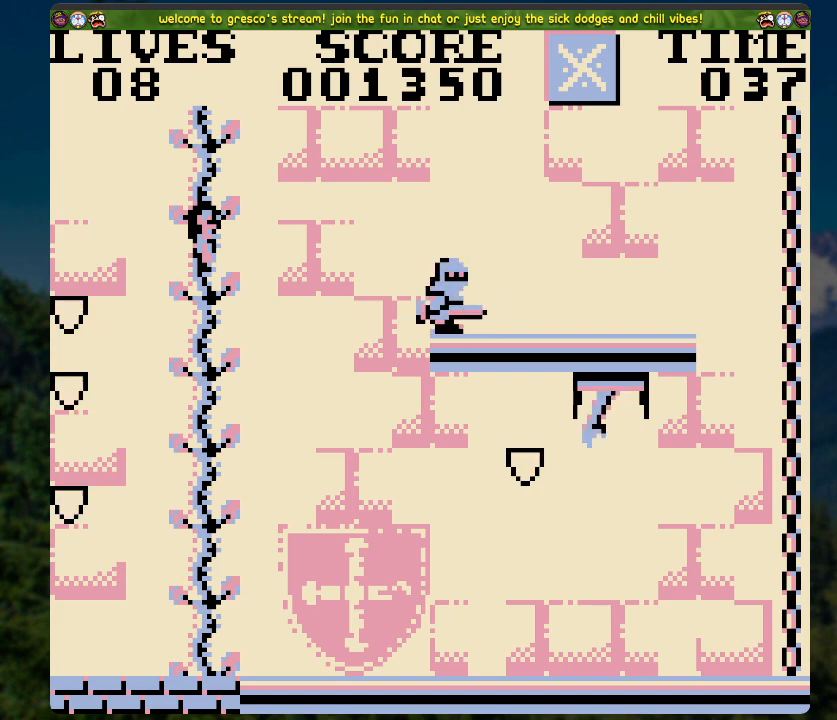
{"buttons": [], "left_stick": "center", "right_stick": "center", "events": [[50, "DPAD_LEFT", "up"]]}
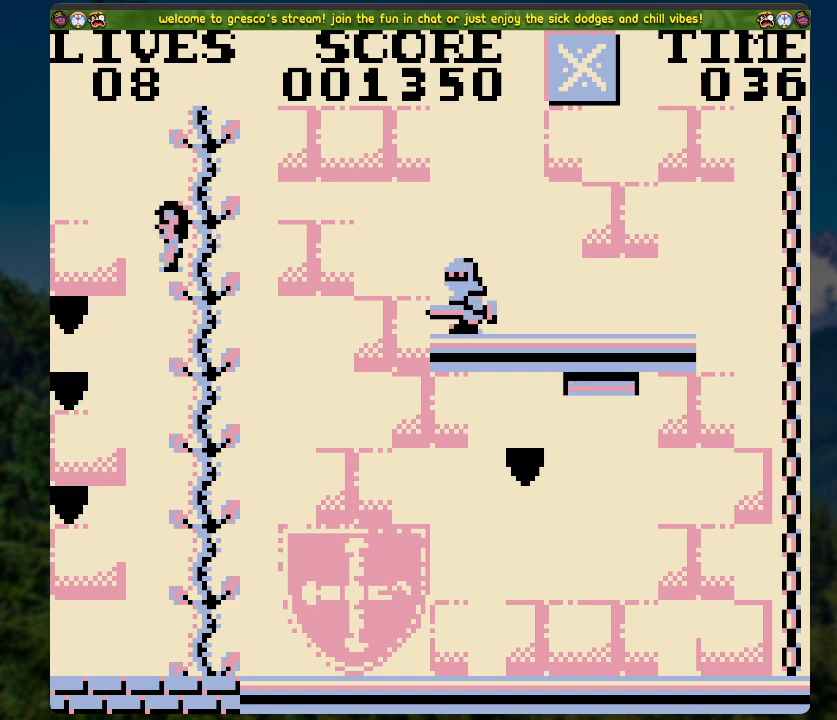
{"buttons": [], "left_stick": "center", "right_stick": "center", "events": []}
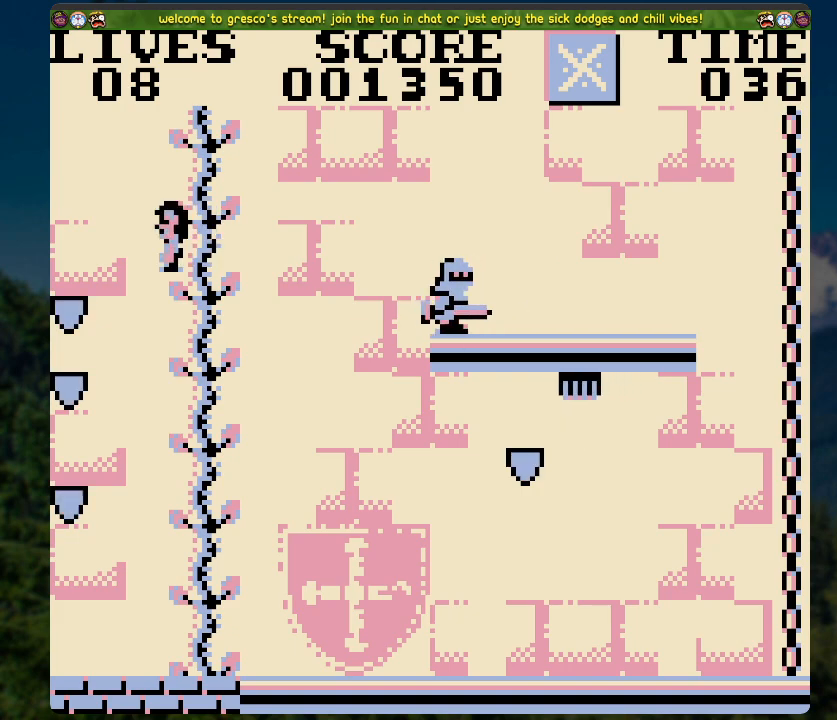
{"buttons": [], "left_stick": "center", "right_stick": "center", "events": []}
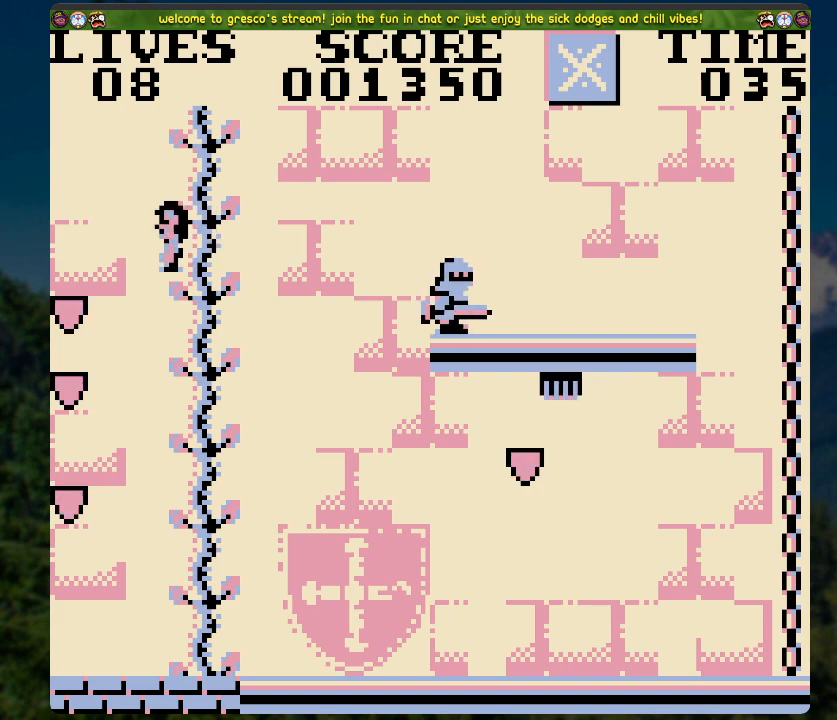
{"buttons": [], "left_stick": "center", "right_stick": "center", "events": []}
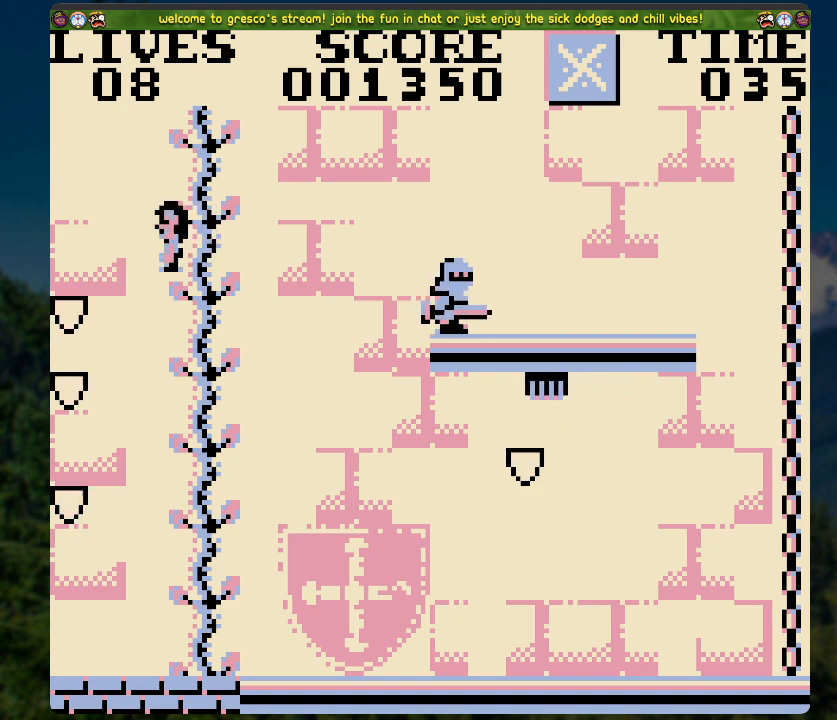
{"buttons": [], "left_stick": "center", "right_stick": "center", "events": [[251, "DPAD_LEFT", "down"], [301, "DPAD_LEFT", "up"]]}
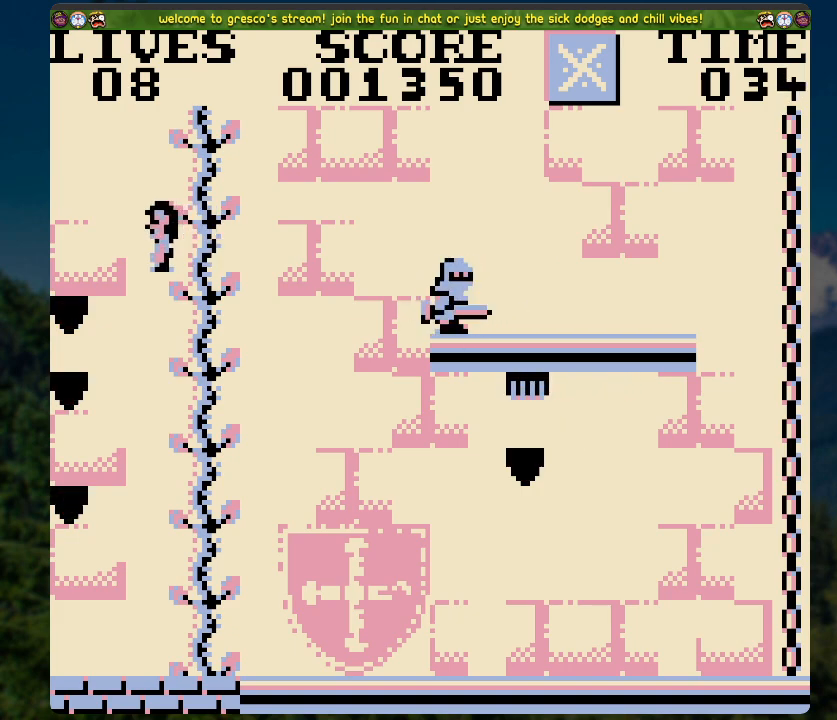
{"buttons": [], "left_stick": "center", "right_stick": "center", "events": [[285, "DPAD_LEFT", "down"], [335, "DPAD_LEFT", "up"]]}
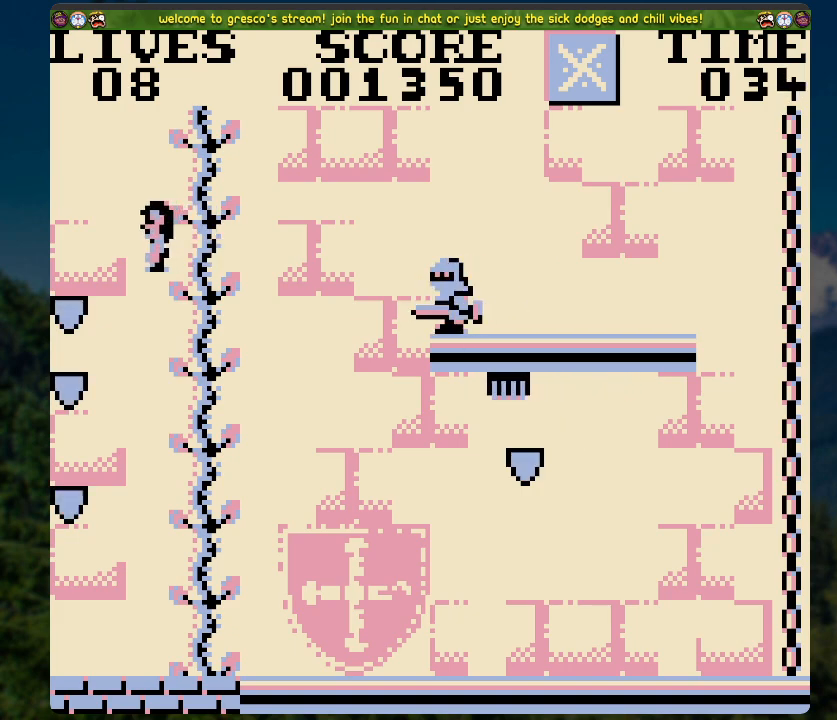
{"buttons": [], "left_stick": "center", "right_stick": "center", "events": []}
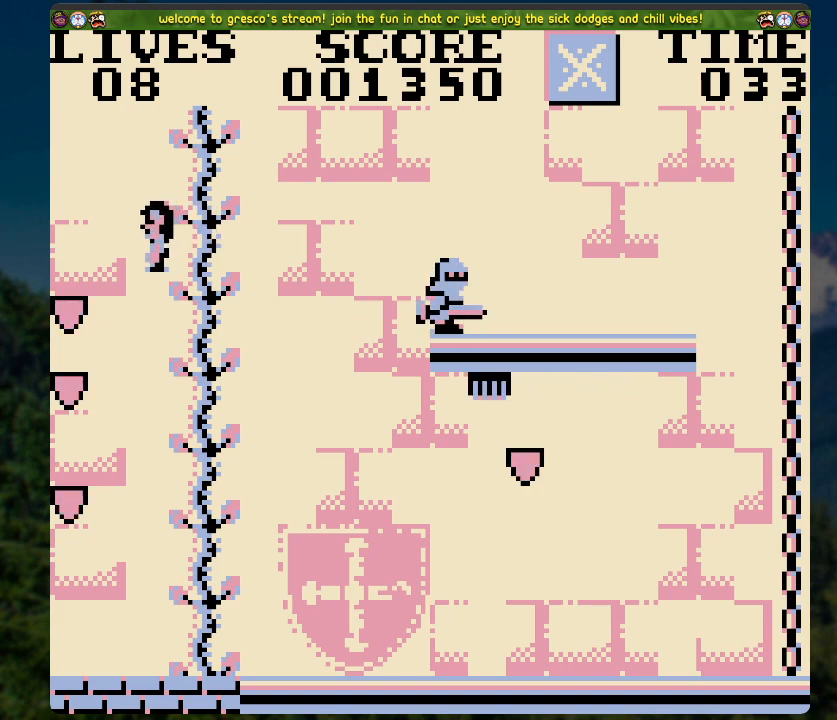
{"buttons": [], "left_stick": "center", "right_stick": "center", "events": []}
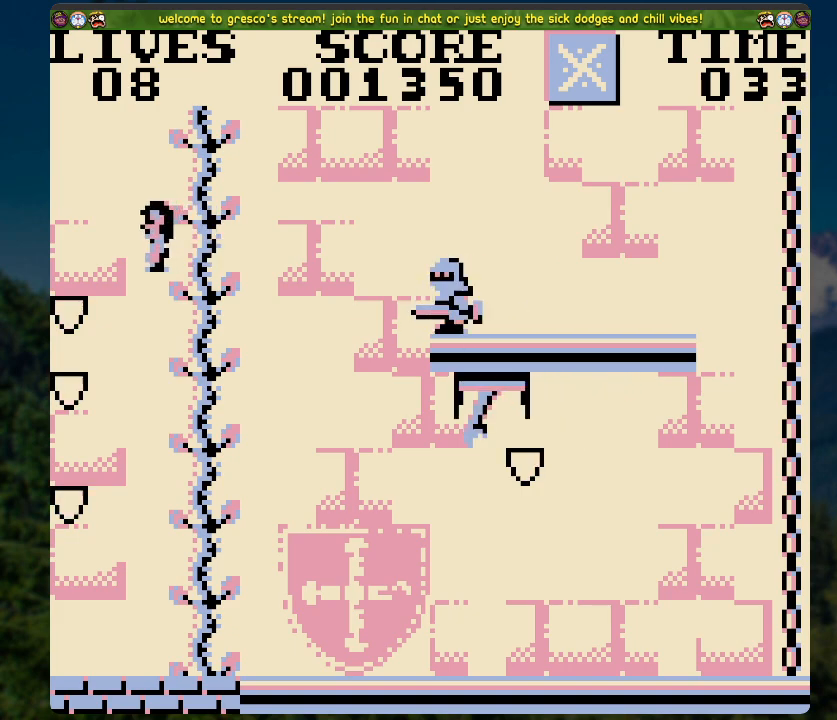
{"buttons": [], "left_stick": "center", "right_stick": "center", "events": [[234, "A", "down"], [284, "A", "up"]]}
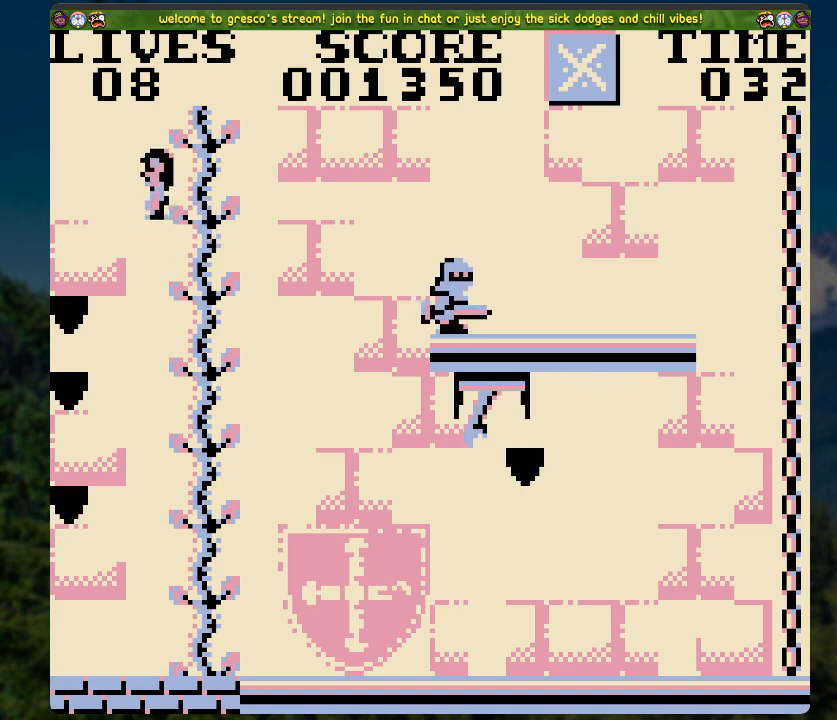
{"buttons": ["DPAD_LEFT"], "left_stick": "center", "right_stick": "center", "events": [[485, "DPAD_LEFT", "down"]]}
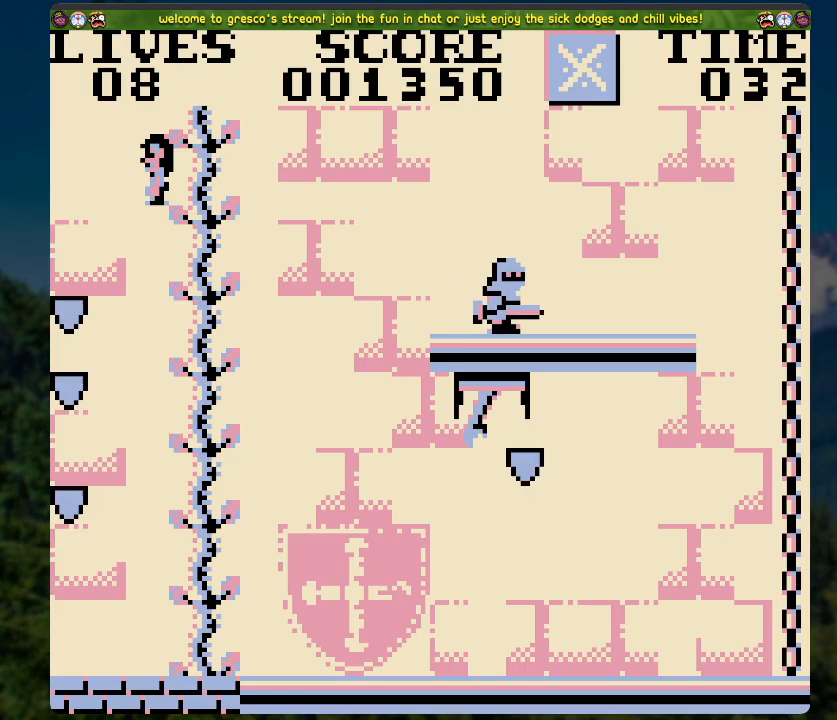
{"buttons": ["DPAD_LEFT"], "left_stick": "center", "right_stick": "center", "events": [[50, "DPAD_LEFT", "up"], [485, "DPAD_LEFT", "down"]]}
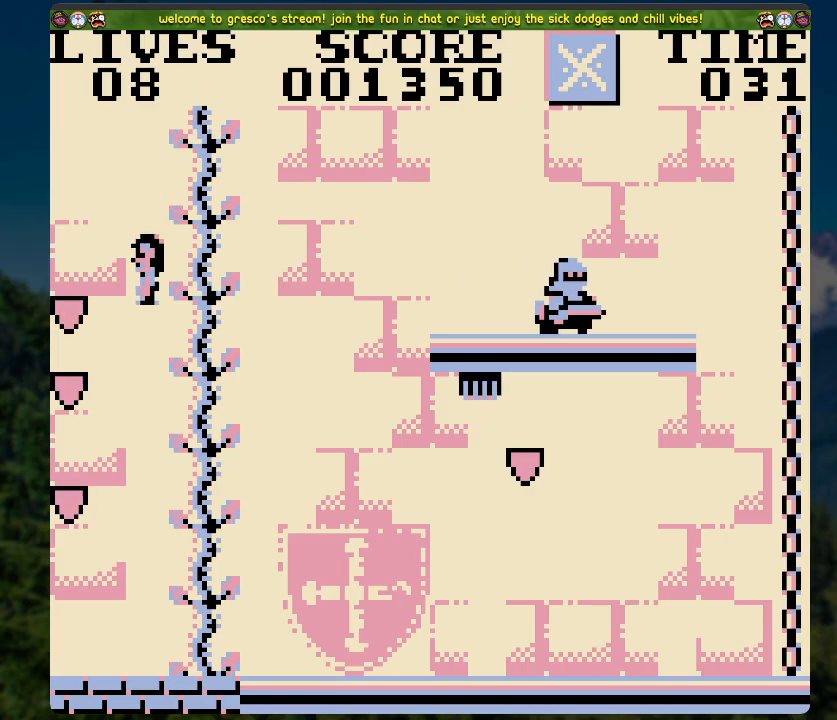
{"buttons": [], "left_stick": "center", "right_stick": "center", "events": [[385, "DPAD_LEFT", "up"]]}
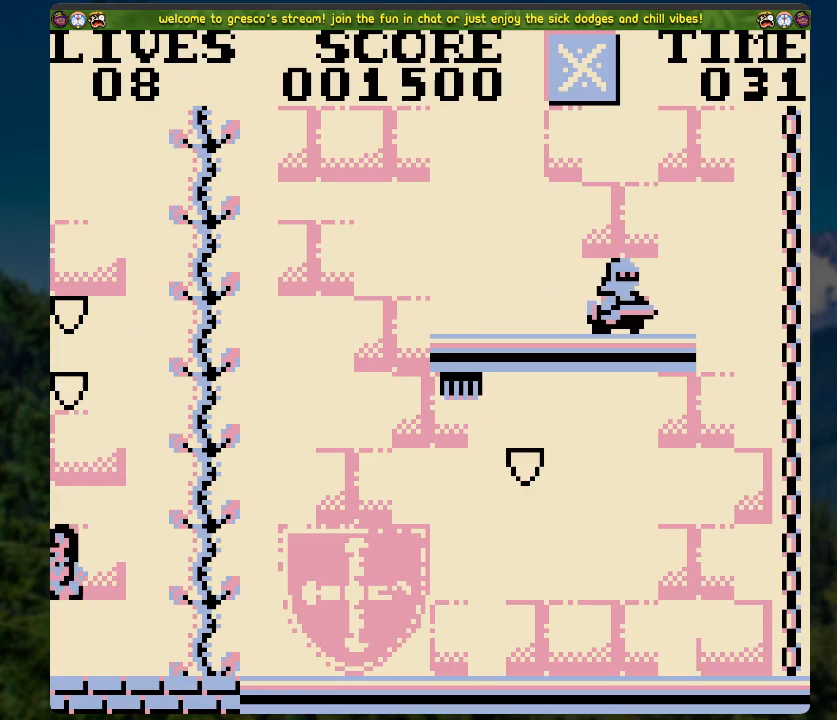
{"buttons": ["DPAD_RIGHT"], "left_stick": "center", "right_stick": "center", "events": [[201, "DPAD_RIGHT", "down"]]}
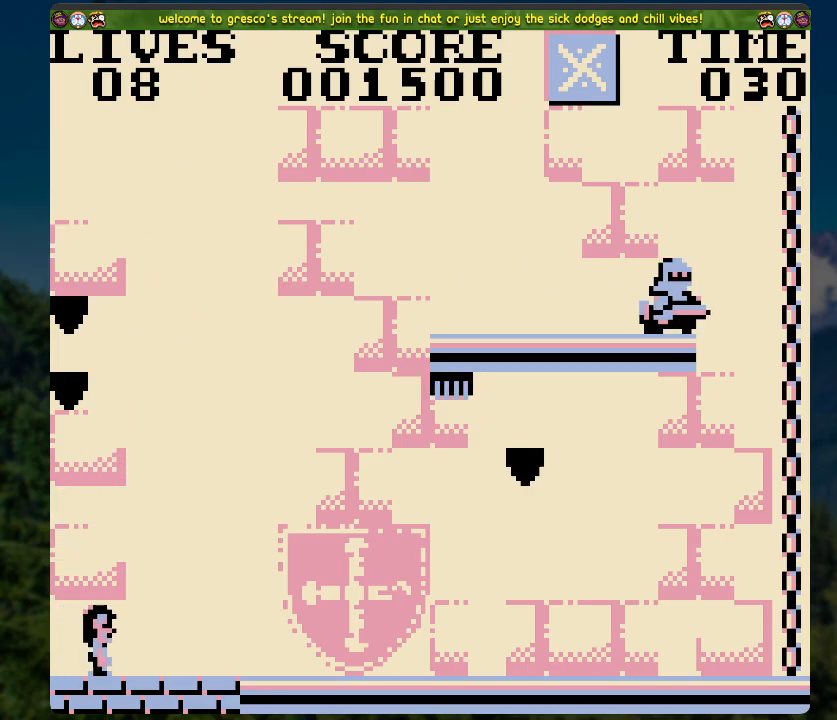
{"buttons": ["DPAD_RIGHT"], "left_stick": "center", "right_stick": "center", "events": []}
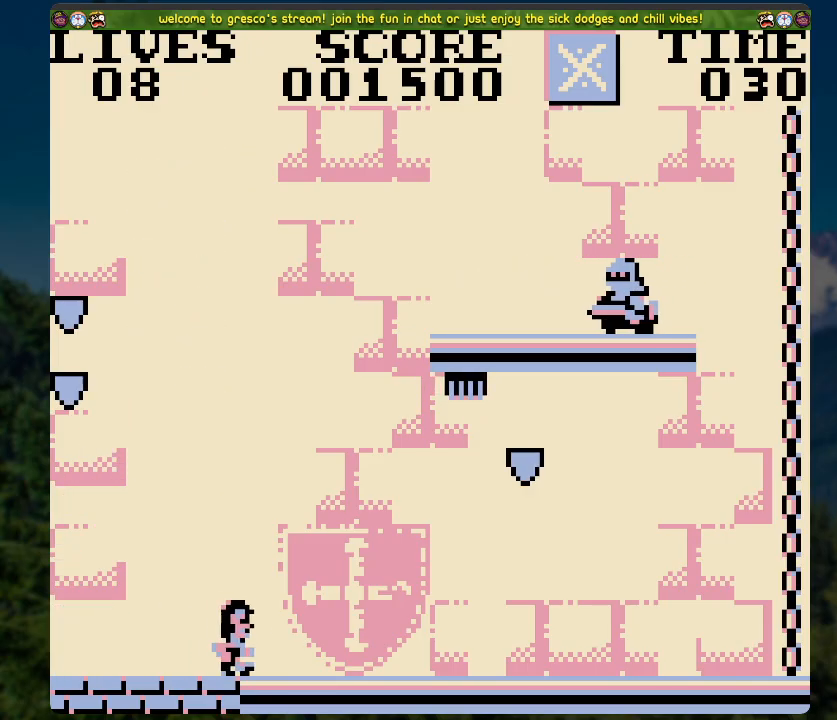
{"buttons": ["A", "DPAD_RIGHT"], "left_stick": "center", "right_stick": "center", "events": [[435, "A", "down"]]}
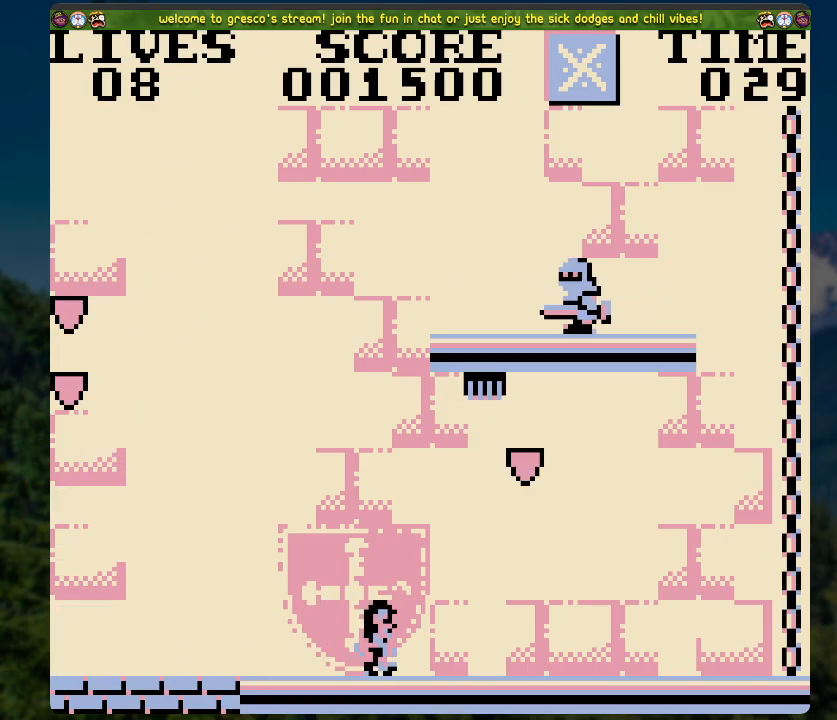
{"buttons": ["DPAD_RIGHT"], "left_stick": "center", "right_stick": "center", "events": [[469, "A", "up"]]}
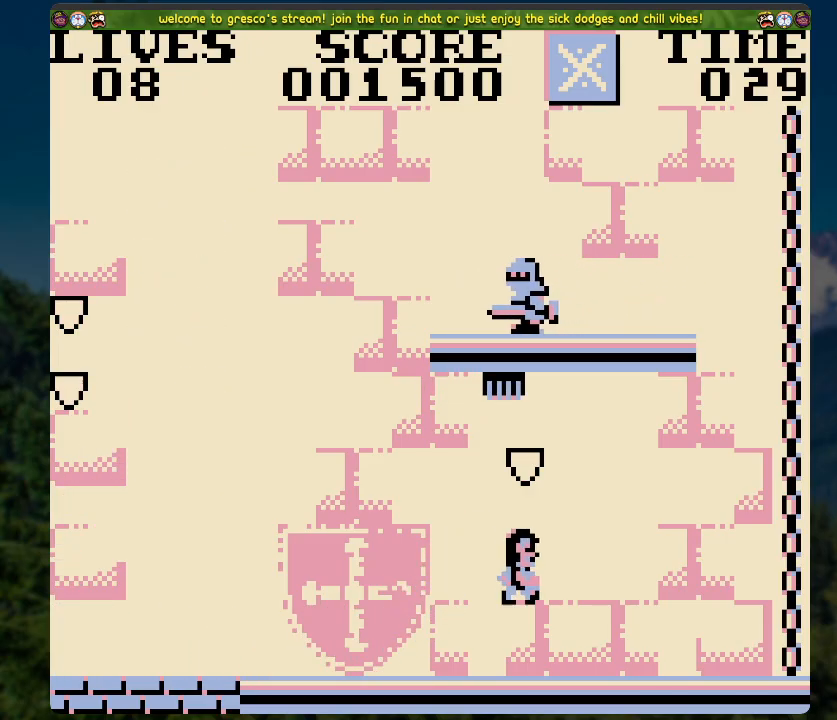
{"buttons": ["A", "DPAD_RIGHT"], "left_stick": "center", "right_stick": "center", "events": [[352, "A", "down"]]}
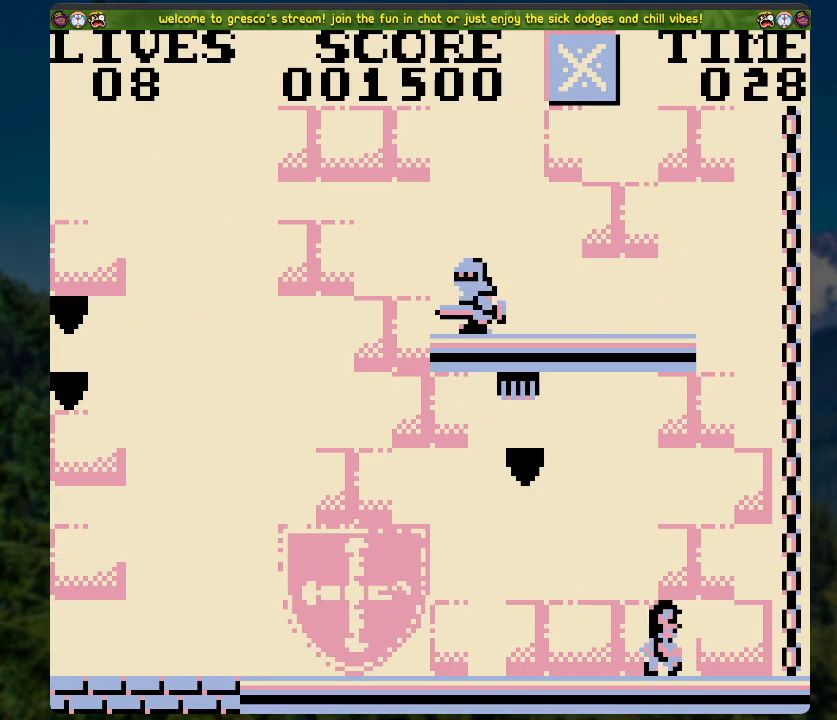
{"buttons": ["DPAD_UP"], "left_stick": "center", "right_stick": "center", "events": [[167, "DPAD_UP", "down"], [184, "DPAD_RIGHT", "up"], [200, "A", "up"]]}
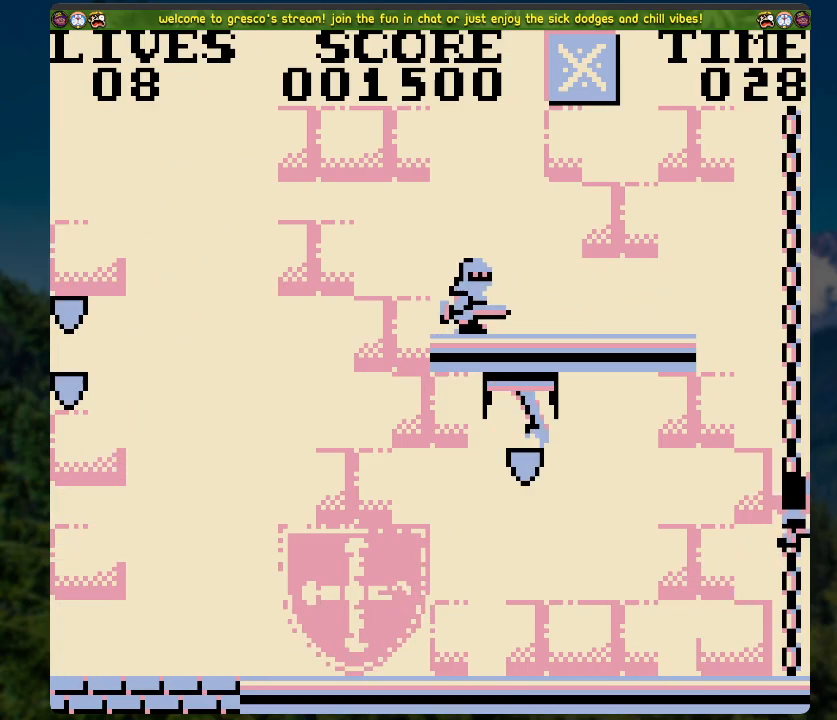
{"buttons": ["DPAD_UP"], "left_stick": "center", "right_stick": "center", "events": []}
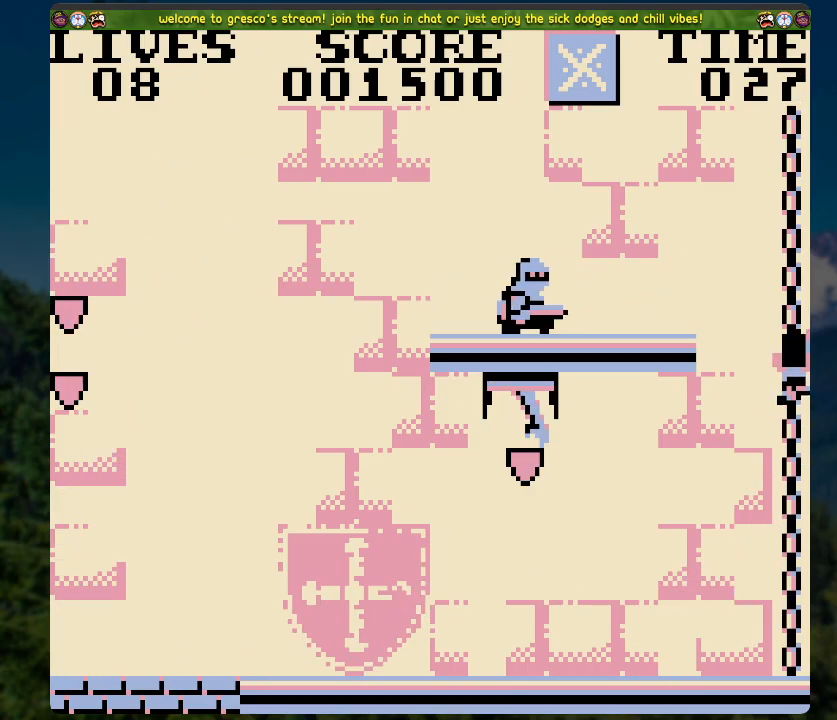
{"buttons": ["DPAD_UP"], "left_stick": "center", "right_stick": "center", "events": []}
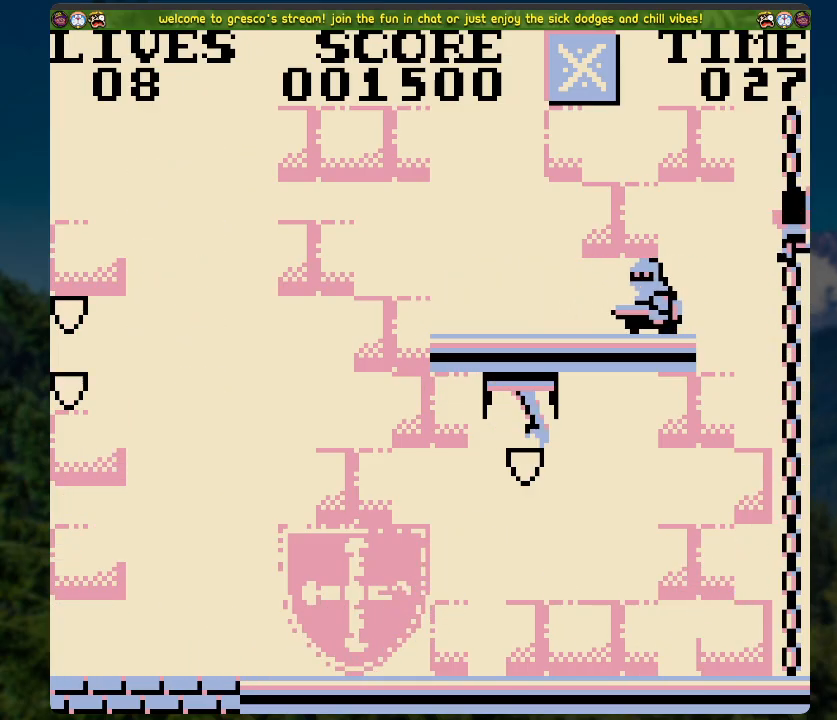
{"buttons": ["DPAD_UP"], "left_stick": "center", "right_stick": "center", "events": []}
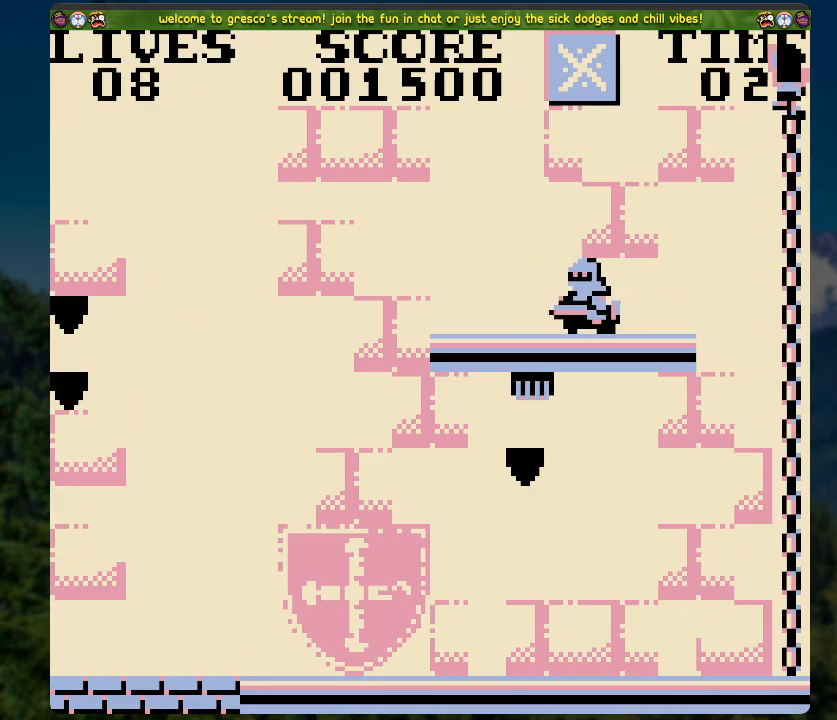
{"buttons": [], "left_stick": "center", "right_stick": "center", "events": [[184, "DPAD_UP", "up"], [385, "DPAD_LEFT", "down"], [485, "DPAD_LEFT", "up"]]}
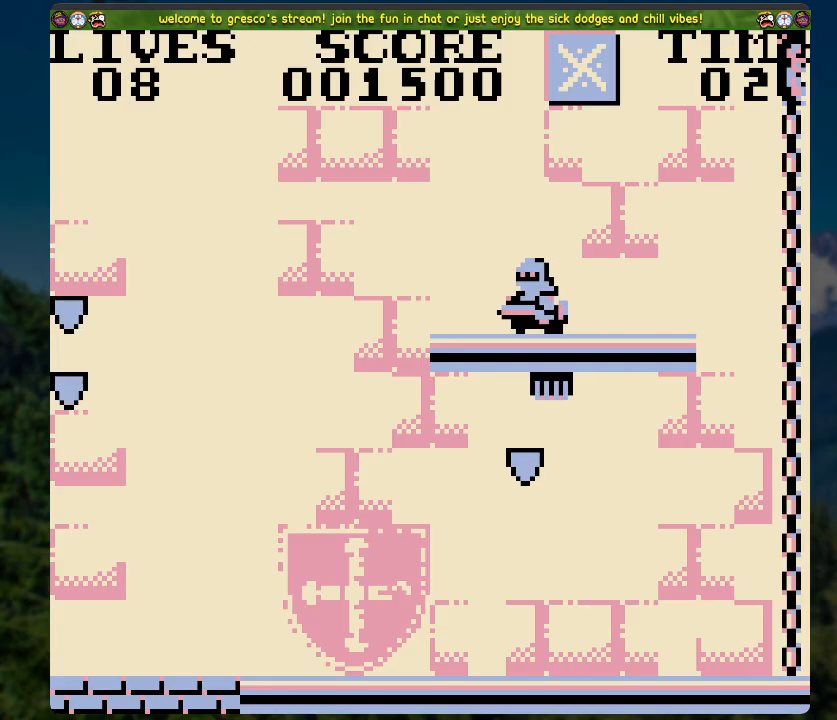
{"buttons": [], "left_stick": "center", "right_stick": "center", "events": []}
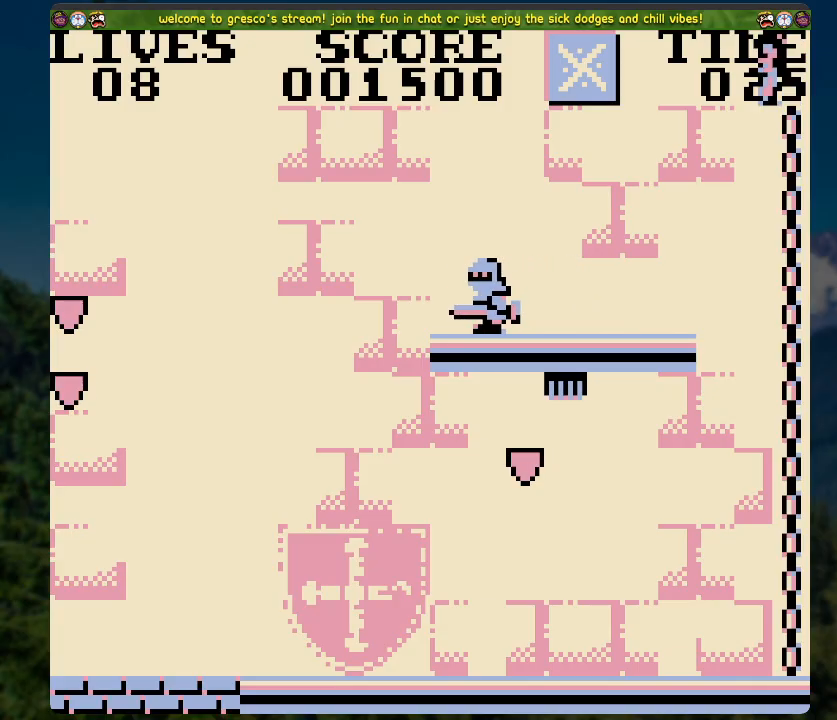
{"buttons": [], "left_stick": "center", "right_stick": "center", "events": []}
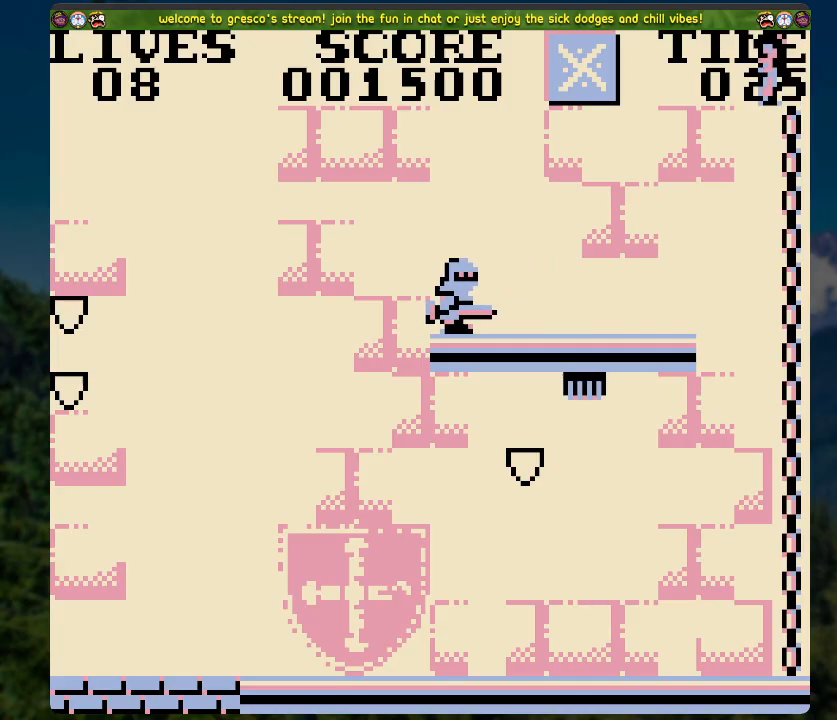
{"buttons": [], "left_stick": "center", "right_stick": "center", "events": []}
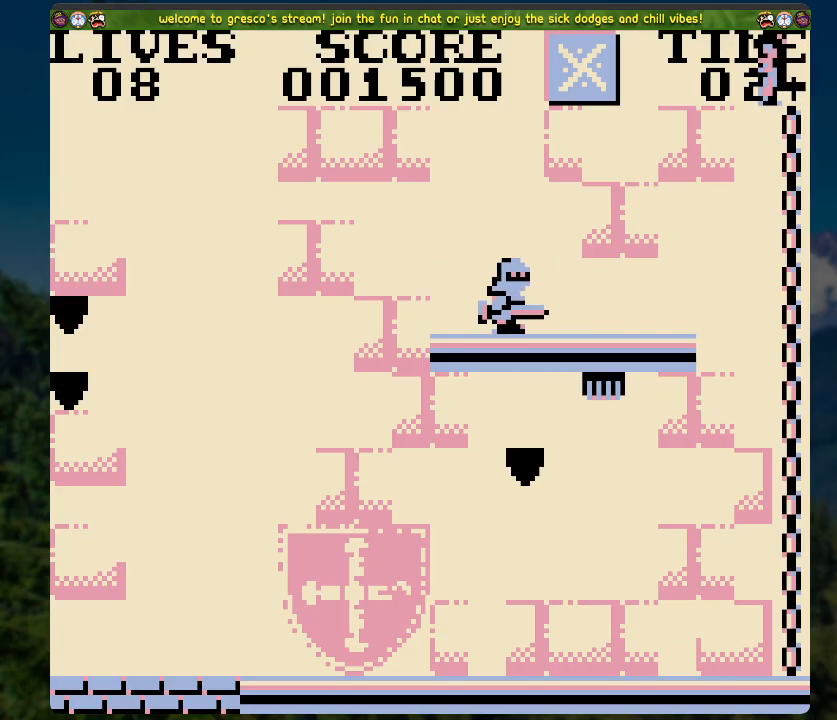
{"buttons": [], "left_stick": "center", "right_stick": "center", "events": []}